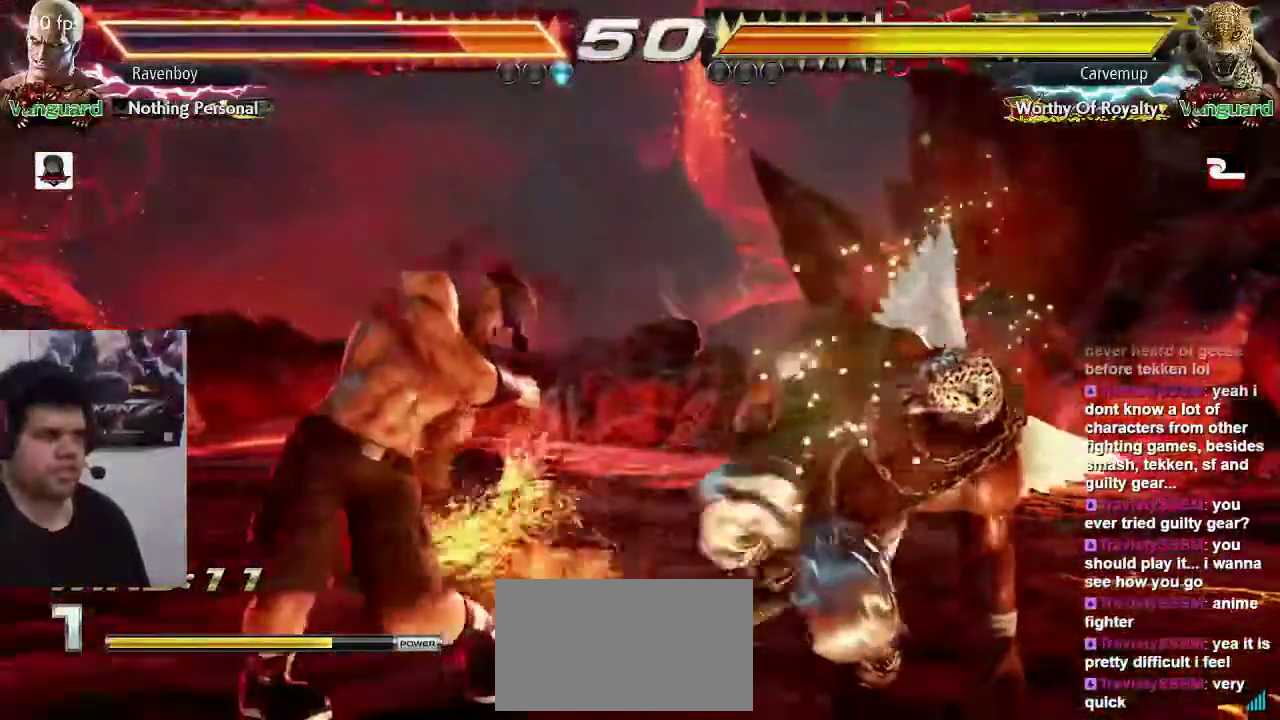
Gameplay with a controller (arcade stick); each line is a JSON object with the inputs held at the frame after it. "events" lists button and stick changes between this image and that frame as [ms after this image, input, new state], when the widget could be followed in between. Not read: L3 R3.
{"buttons": [], "left_stick": "left", "events": [[183, "left_stick", "down-left"], [450, "left_stick", "left"]]}
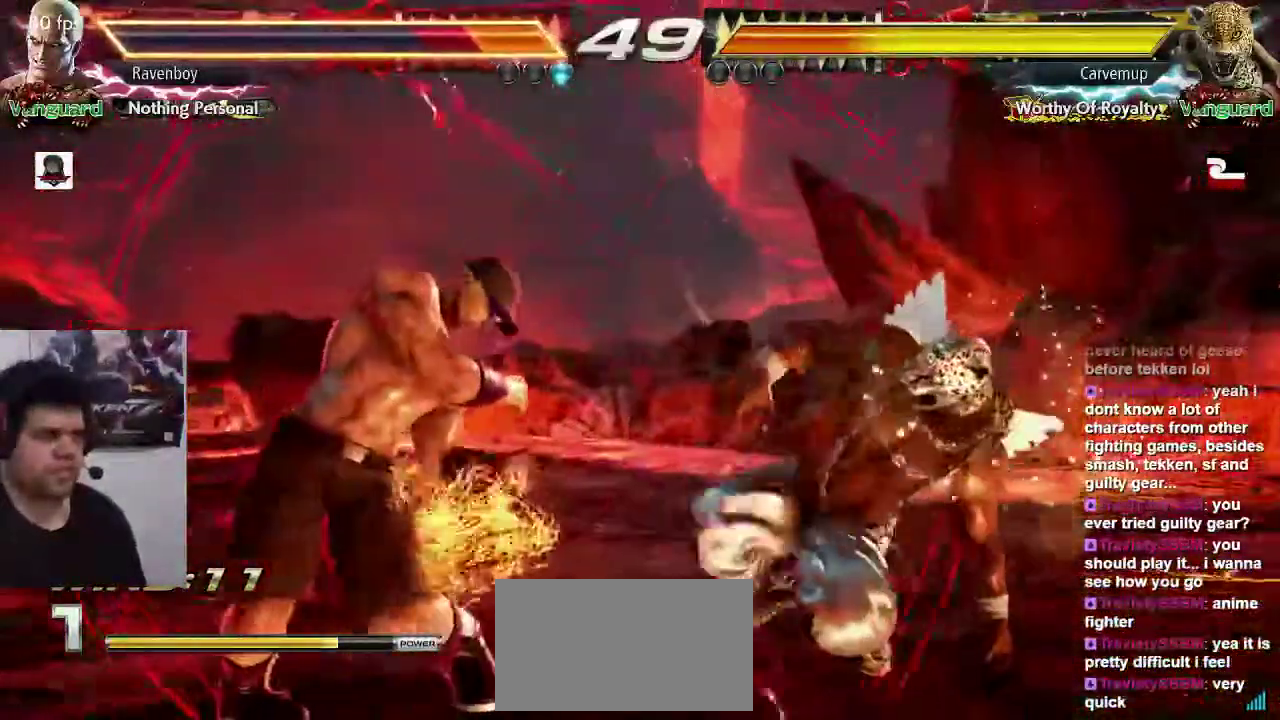
{"buttons": [], "left_stick": "left", "events": []}
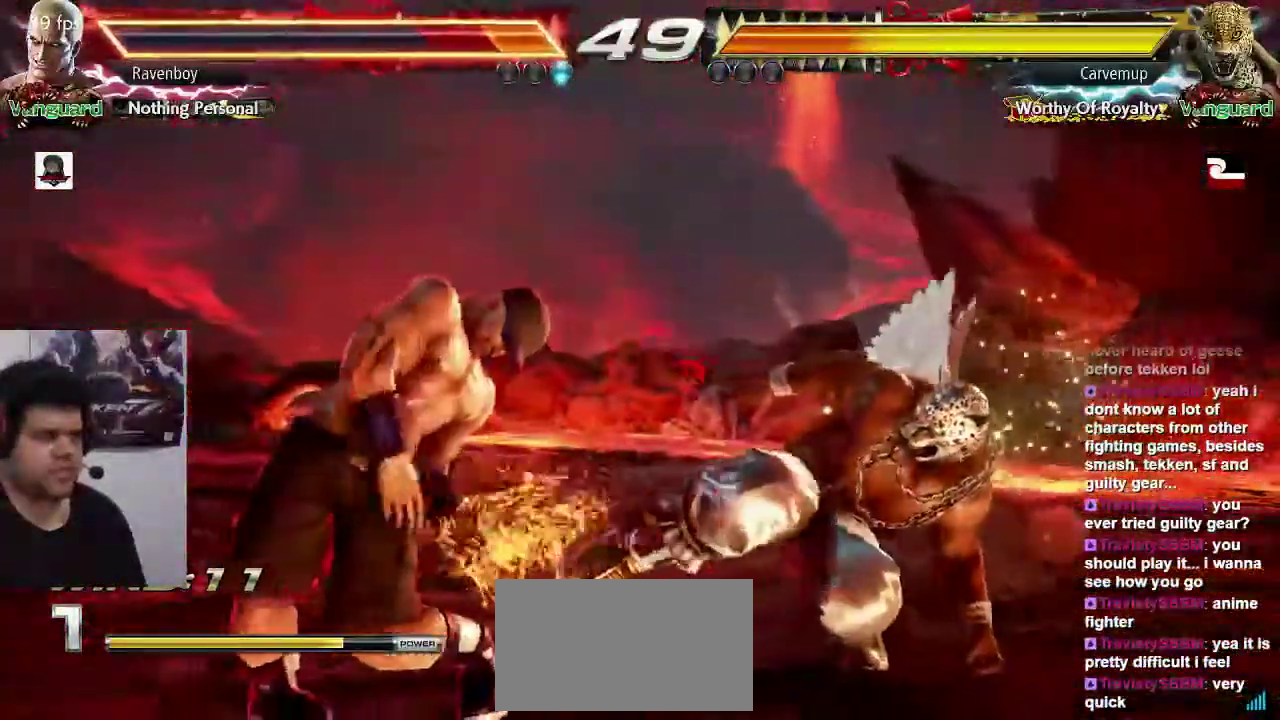
{"buttons": ["SQUARE"], "left_stick": "down-right", "events": [[183, "left_stick", "center"], [267, "left_stick", "down-right"], [333, "SQUARE", "down"], [400, "SQUARE", "up"], [467, "SQUARE", "down"]]}
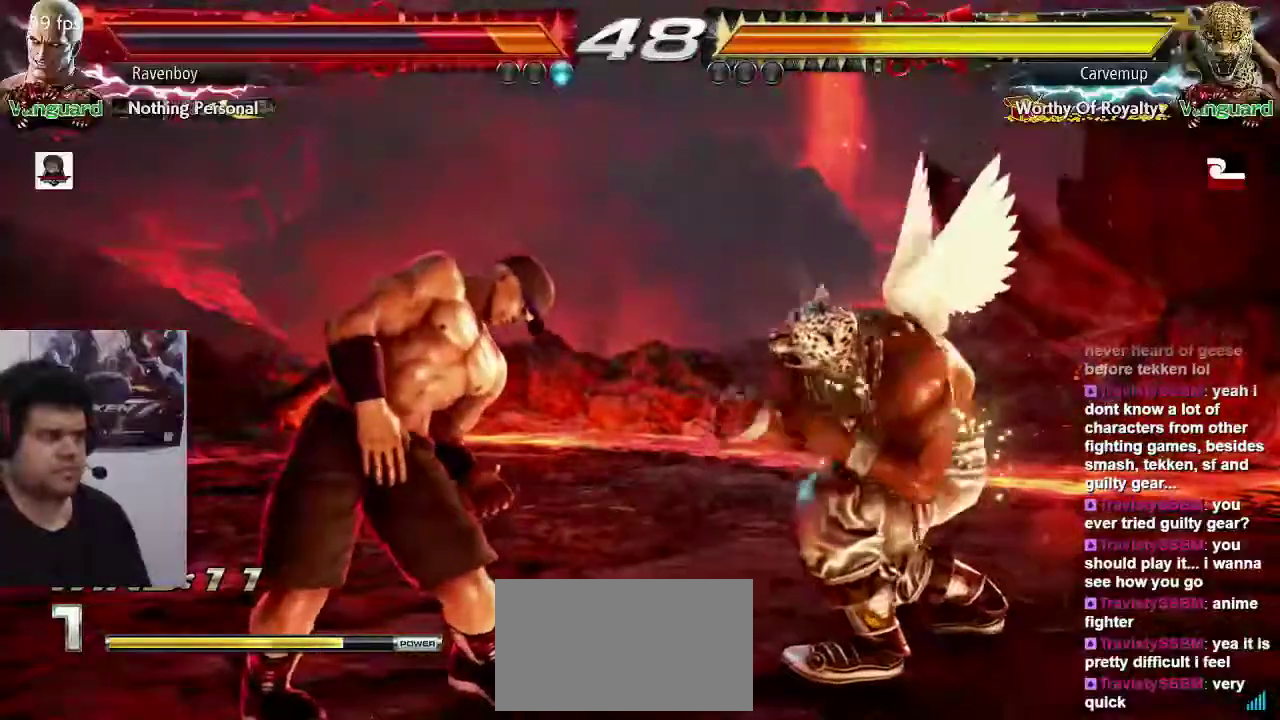
{"buttons": [], "left_stick": "center", "events": [[33, "SQUARE", "up"], [100, "SQUARE", "down"], [200, "SQUARE", "up"], [233, "SQUARE", "down"], [333, "SQUARE", "up"], [333, "left_stick", "center"]]}
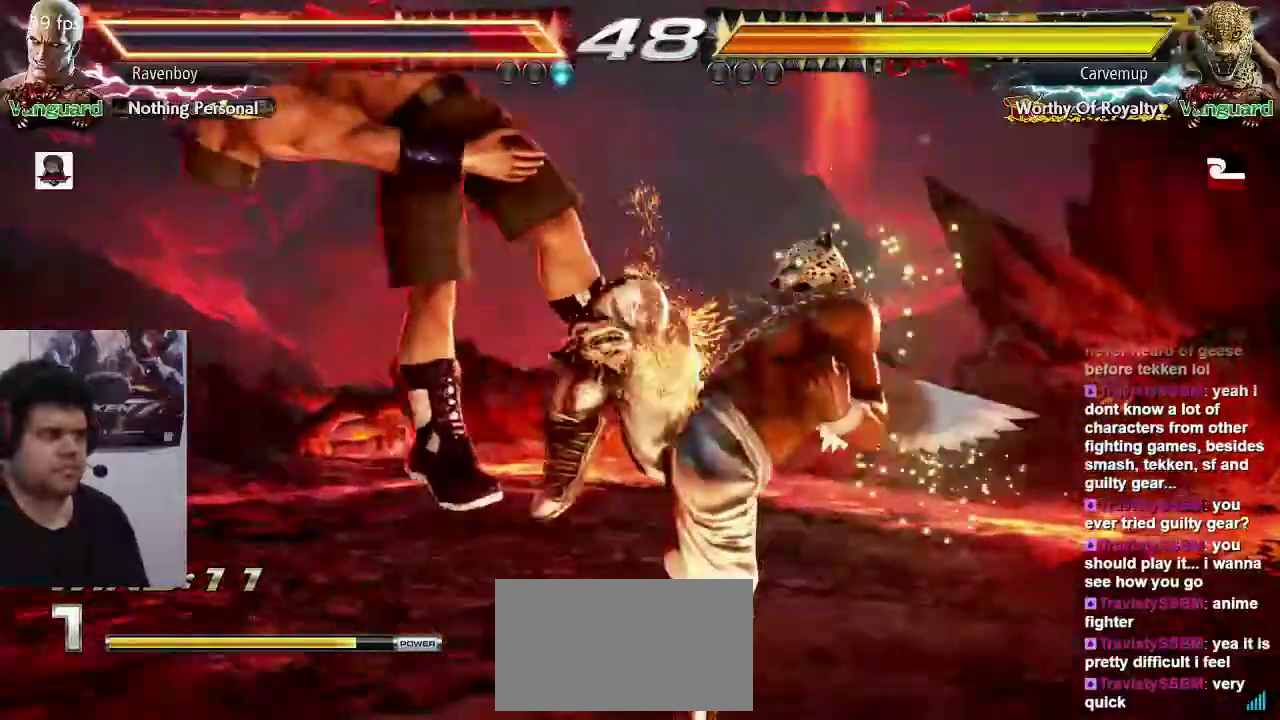
{"buttons": ["SQUARE", "TRIANGLE"], "left_stick": "center", "events": [[233, "SQUARE", "down"], [300, "TRIANGLE", "down"], [367, "SQUARE", "up"], [400, "SQUARE", "down"], [400, "TRIANGLE", "up"], [467, "TRIANGLE", "down"]]}
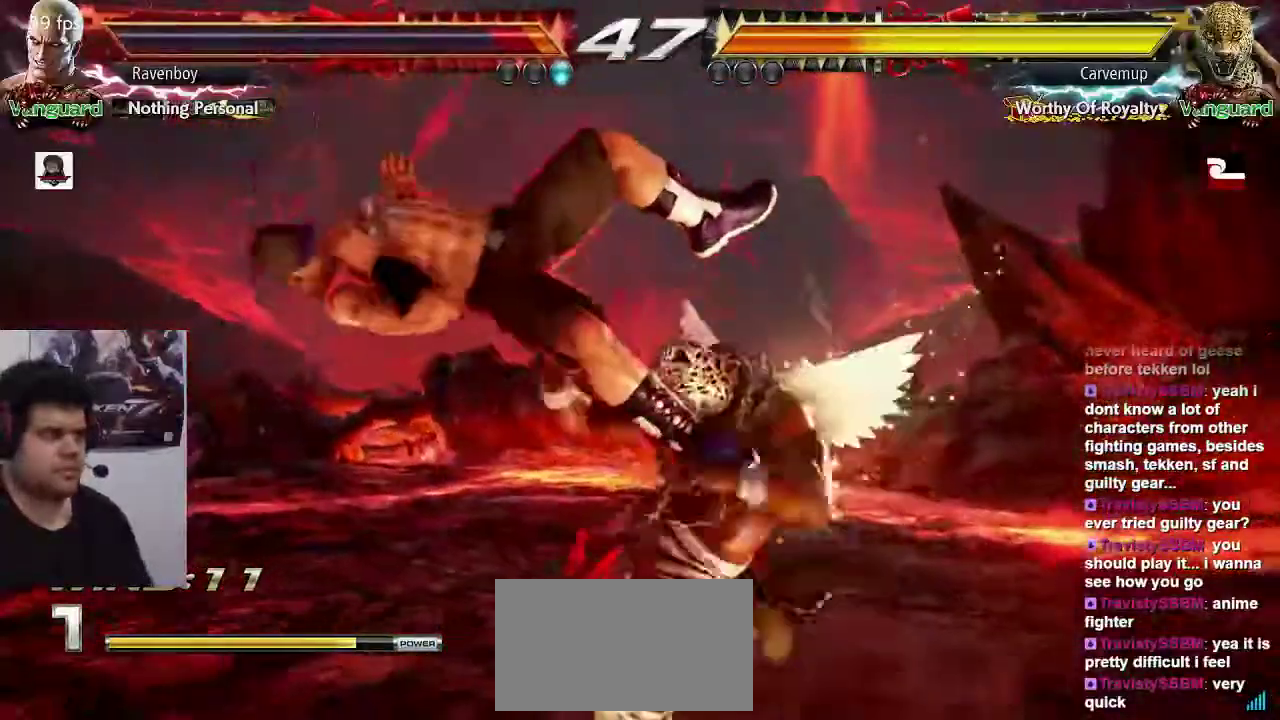
{"buttons": [], "left_stick": "center", "events": [[33, "SQUARE", "up"], [100, "TRIANGLE", "up"], [133, "SQUARE", "down"], [200, "TRIANGLE", "down"], [233, "SQUARE", "up"], [300, "TRIANGLE", "up"], [333, "SQUARE", "down"], [400, "TRIANGLE", "down"], [450, "SQUARE", "up"], [450, "TRIANGLE", "up"]]}
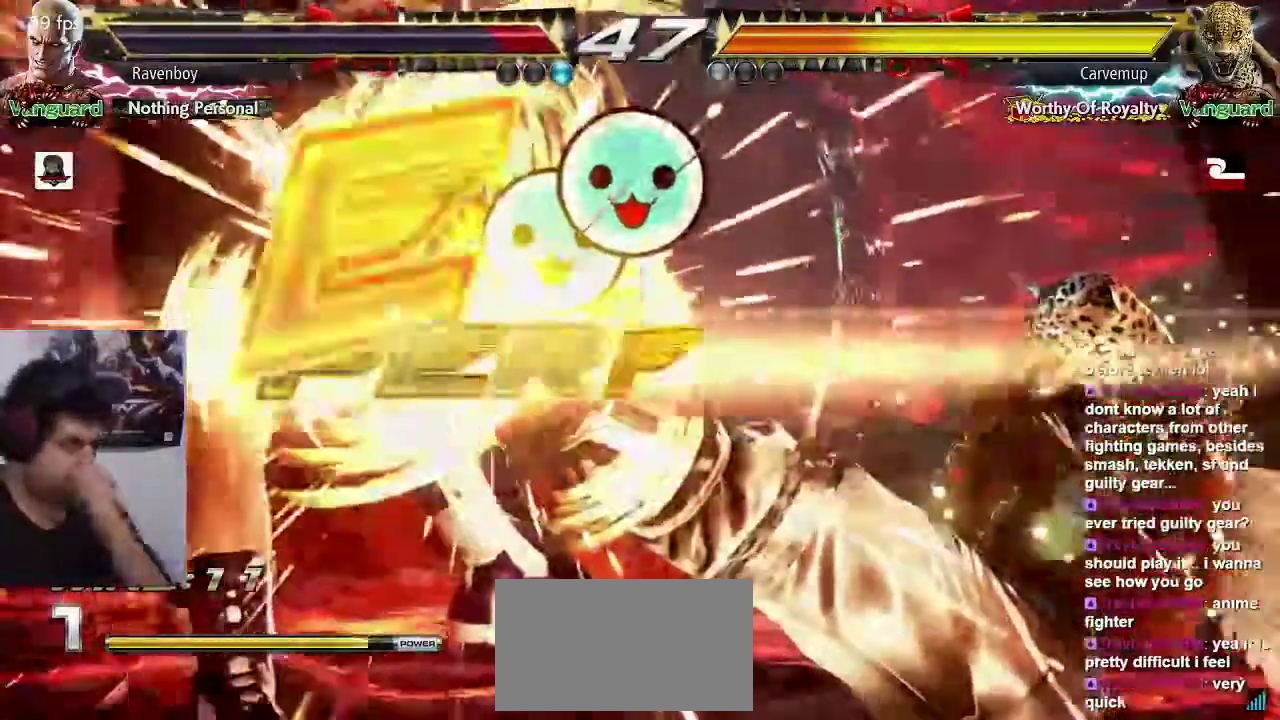
{"buttons": [], "left_stick": "center", "events": []}
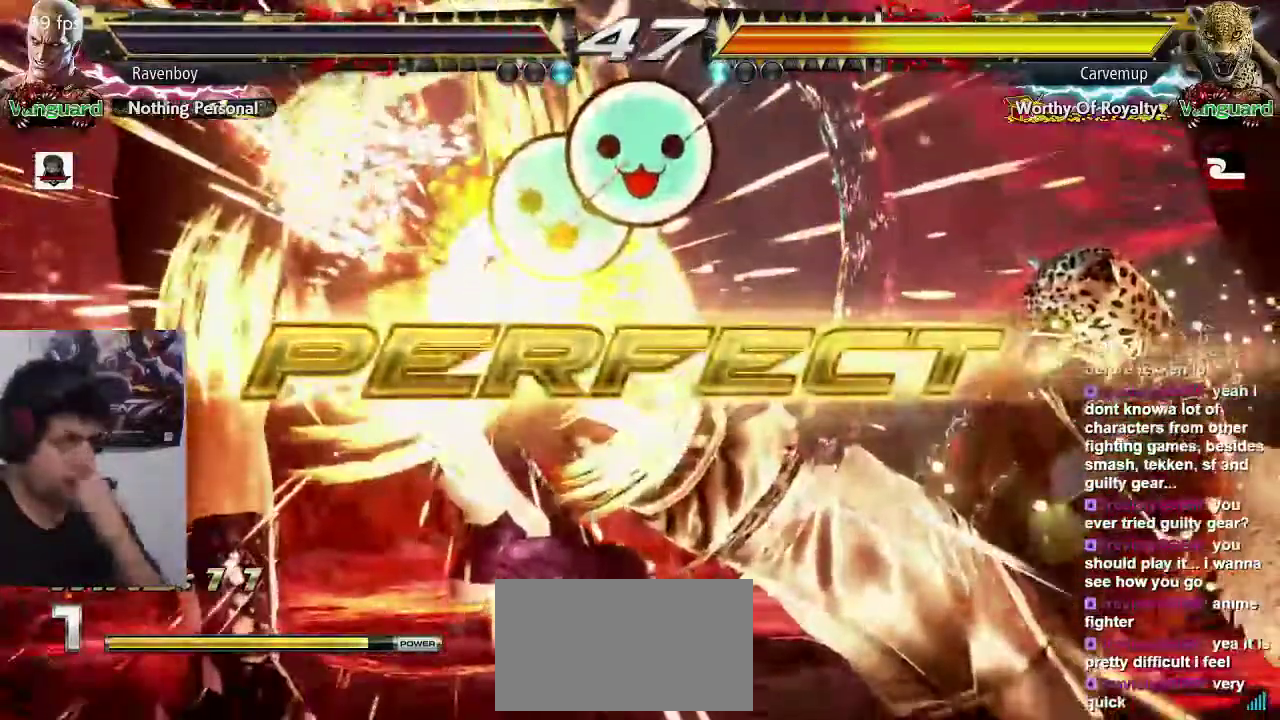
{"buttons": [], "left_stick": "center", "events": []}
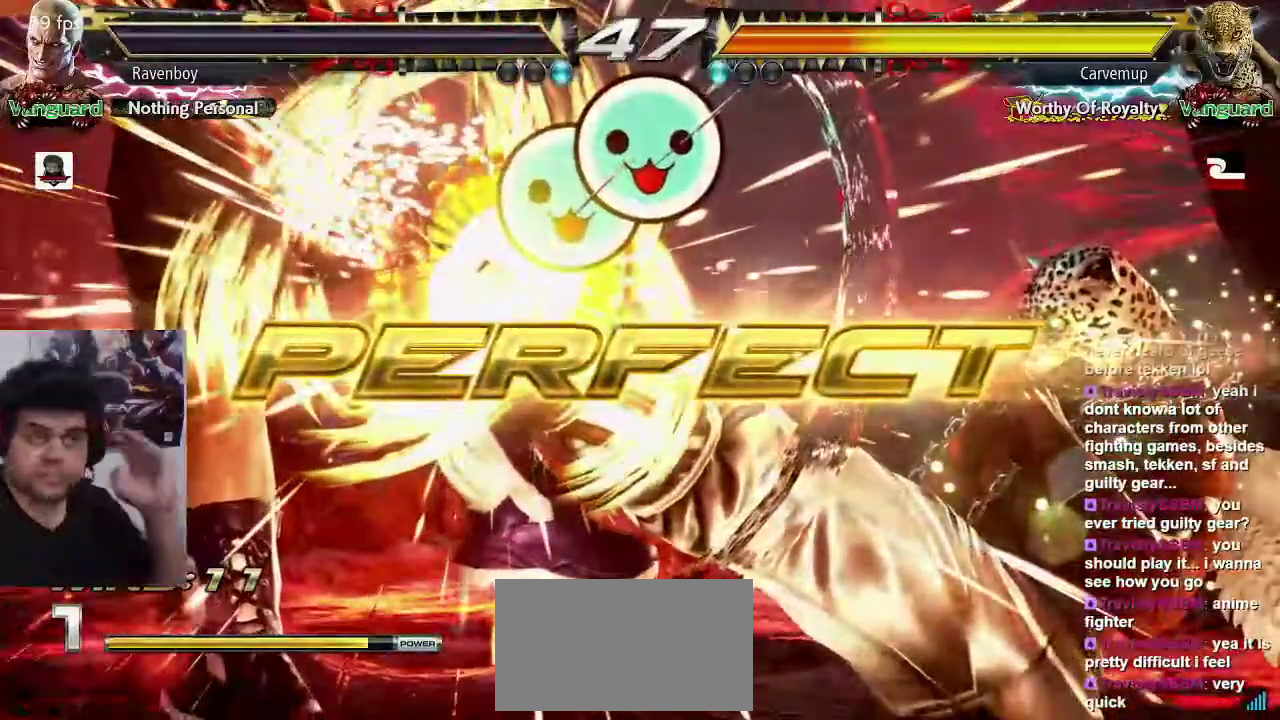
{"buttons": [], "left_stick": "center", "events": []}
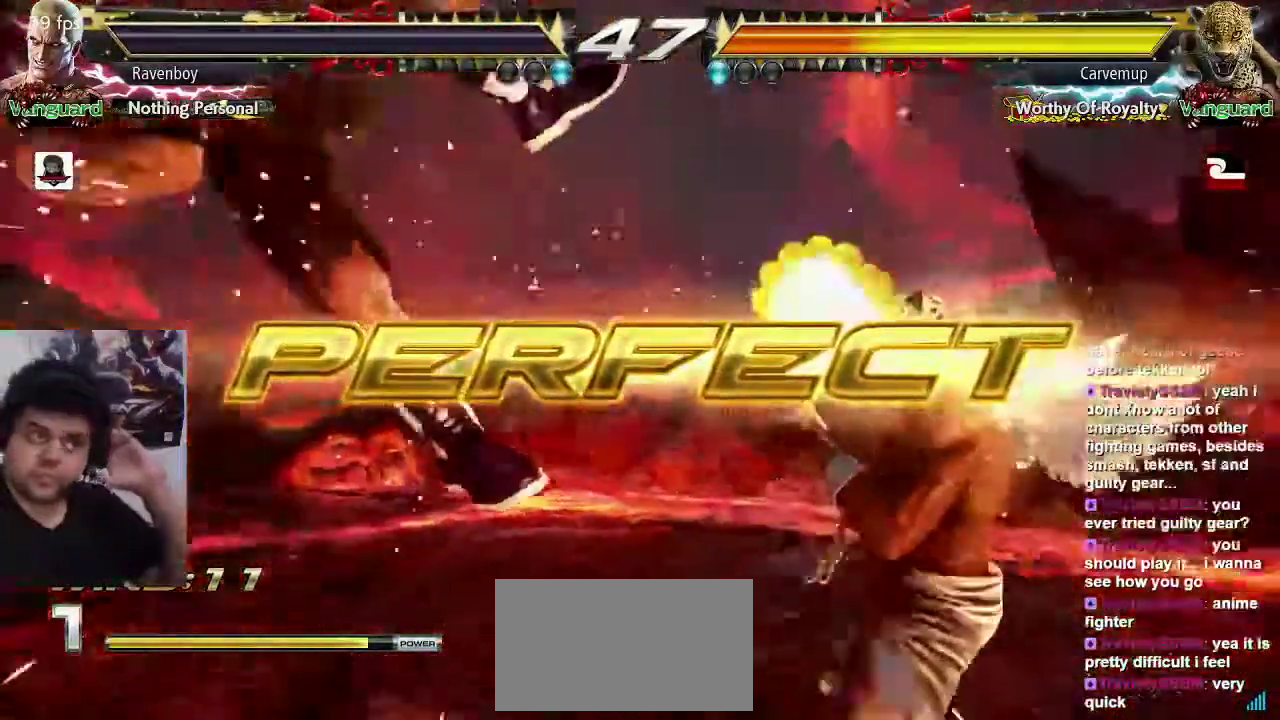
{"buttons": [], "left_stick": "center", "events": []}
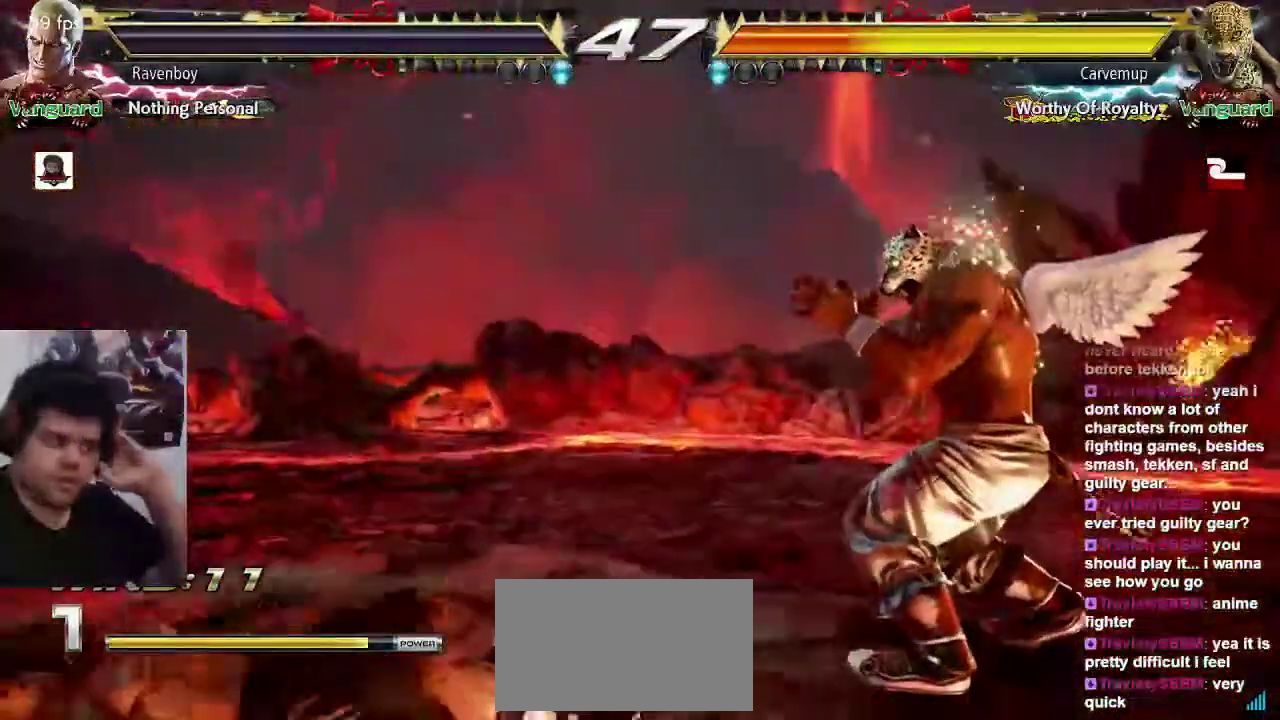
{"buttons": ["TRIANGLE"], "left_stick": "center", "events": [[200, "SQUARE", "down"], [267, "SQUARE", "up"], [267, "TRIANGLE", "down"], [367, "SQUARE", "down"], [367, "TRIANGLE", "up"], [433, "TRIANGLE", "down"], [467, "SQUARE", "up"]]}
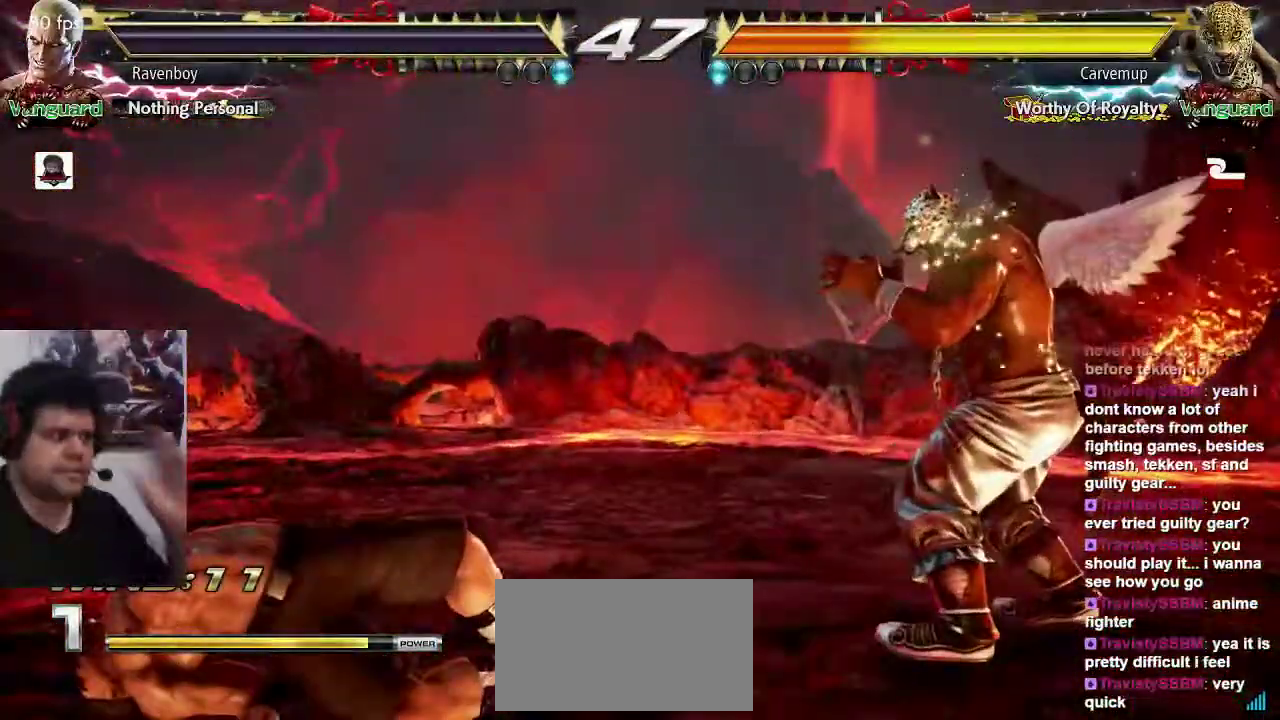
{"buttons": ["SQUARE", "TRIANGLE"], "left_stick": "center", "events": [[33, "SQUARE", "down"], [33, "TRIANGLE", "up"], [133, "TRIANGLE", "down"], [167, "SQUARE", "up"], [233, "SQUARE", "down"], [233, "TRIANGLE", "up"], [333, "SQUARE", "up"], [333, "TRIANGLE", "down"], [433, "SQUARE", "down"], [433, "TRIANGLE", "up"], [500, "TRIANGLE", "down"]]}
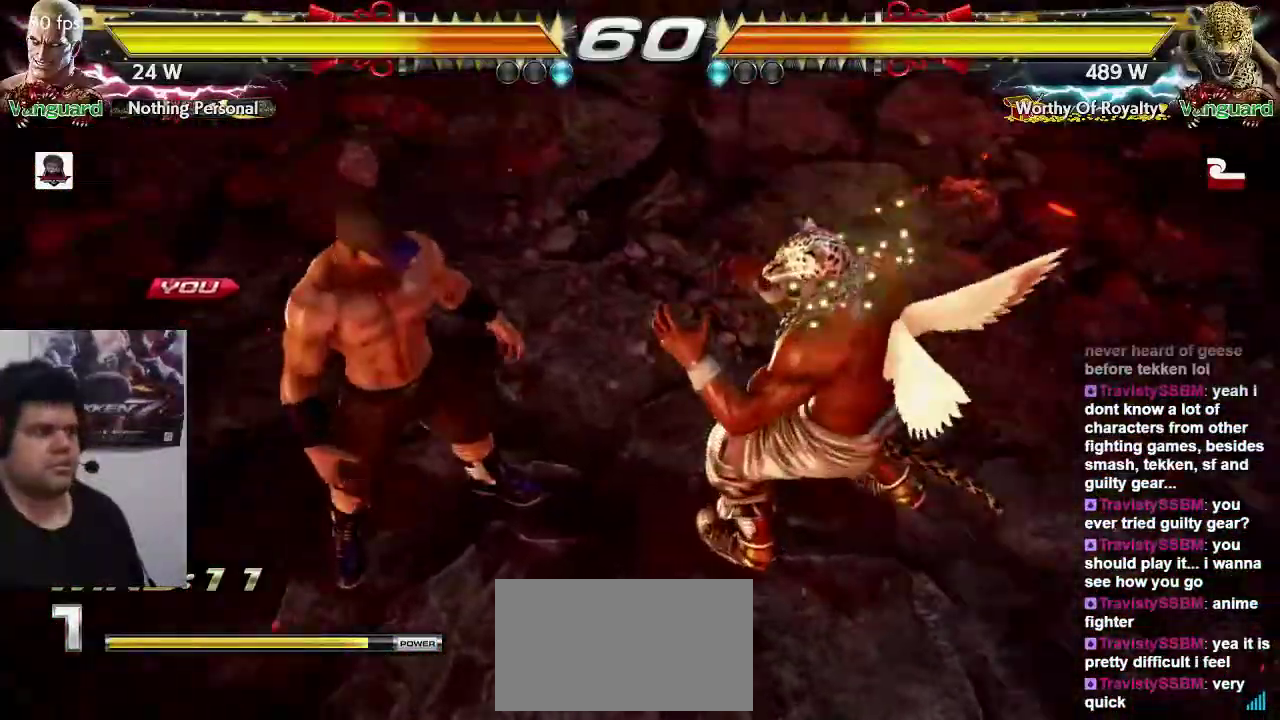
{"buttons": [], "left_stick": "center", "events": [[33, "SQUARE", "up"], [100, "TRIANGLE", "up"], [117, "SQUARE", "down"], [200, "TRIANGLE", "down"], [233, "SQUARE", "up"], [233, "TRIANGLE", "up"]]}
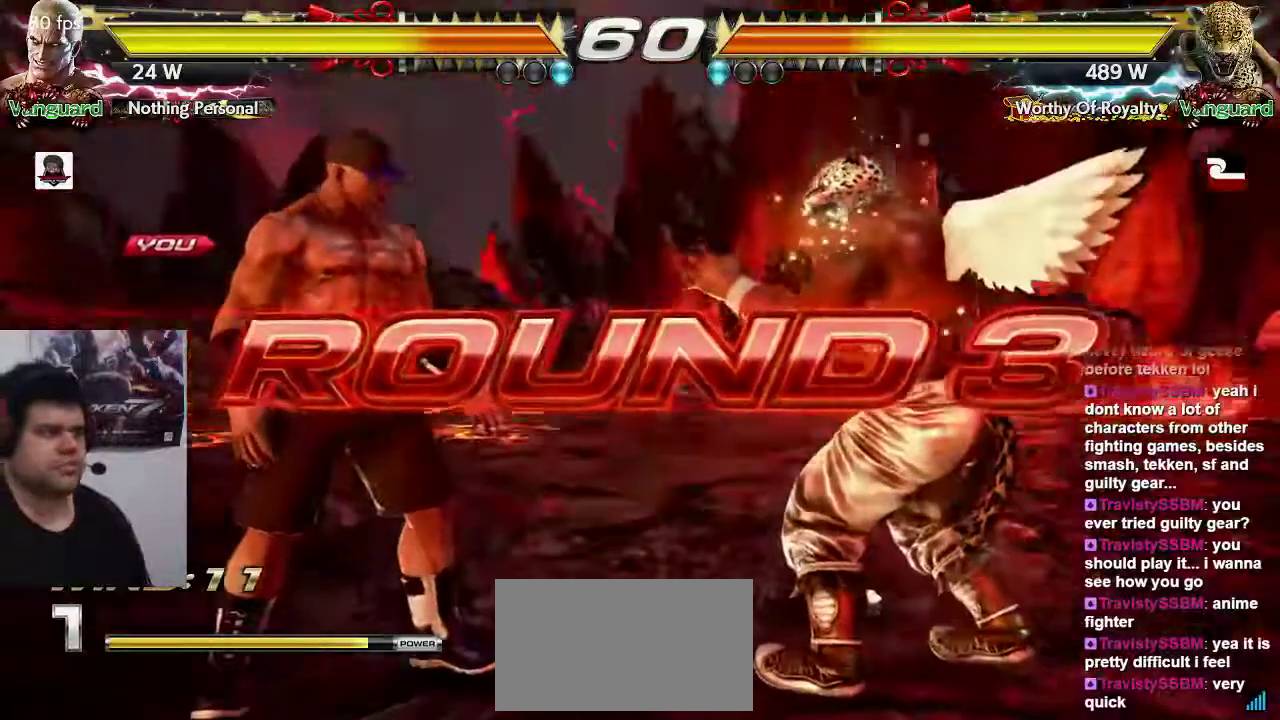
{"buttons": [], "left_stick": "center", "events": []}
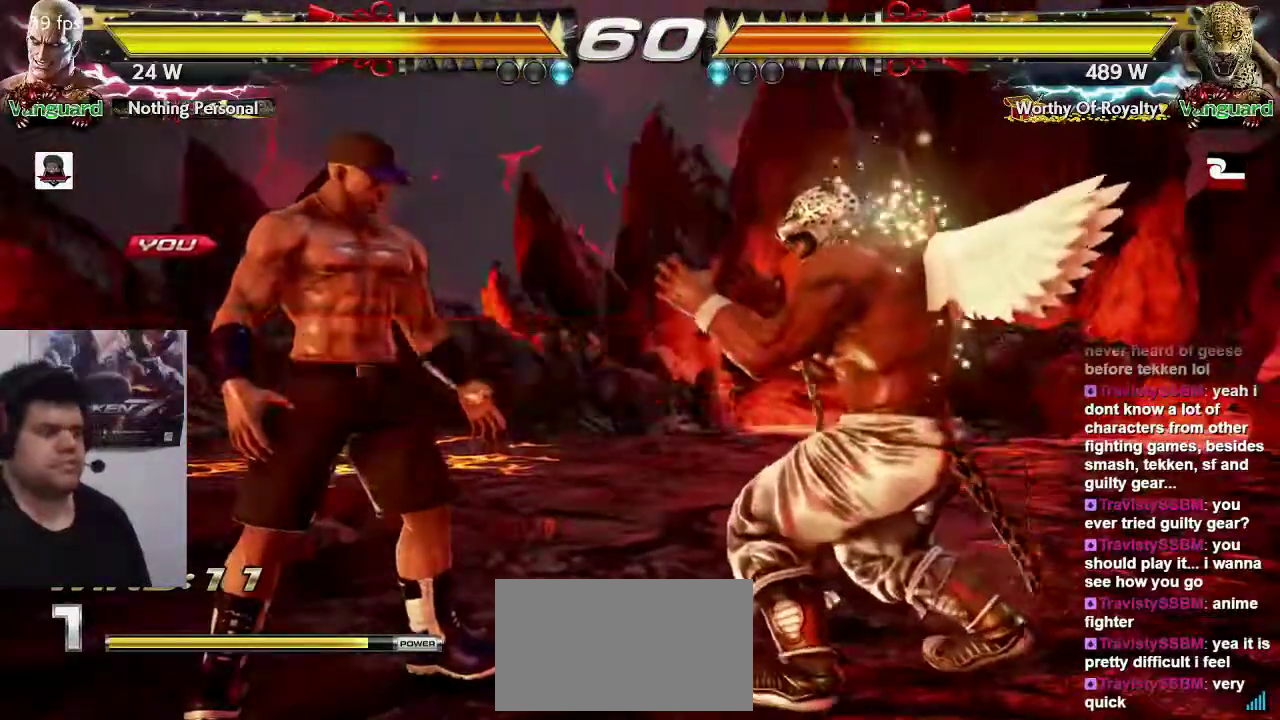
{"buttons": [], "left_stick": "center", "events": []}
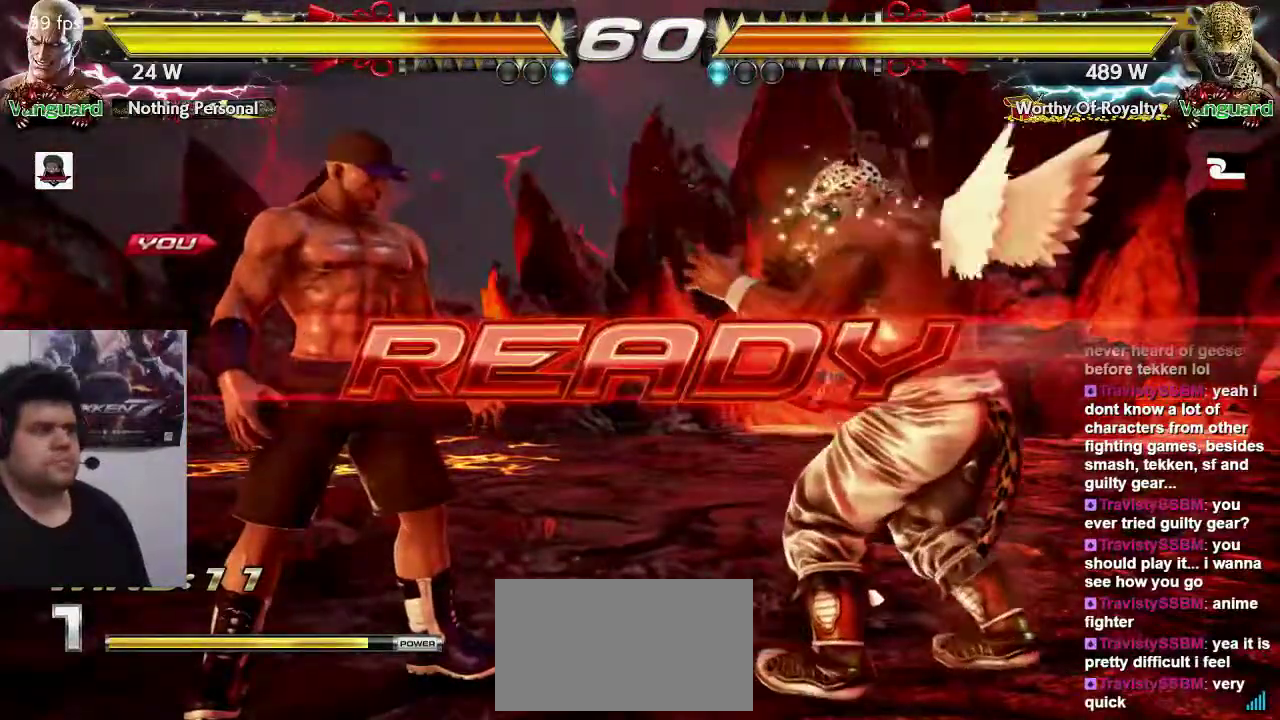
{"buttons": [], "left_stick": "center", "events": []}
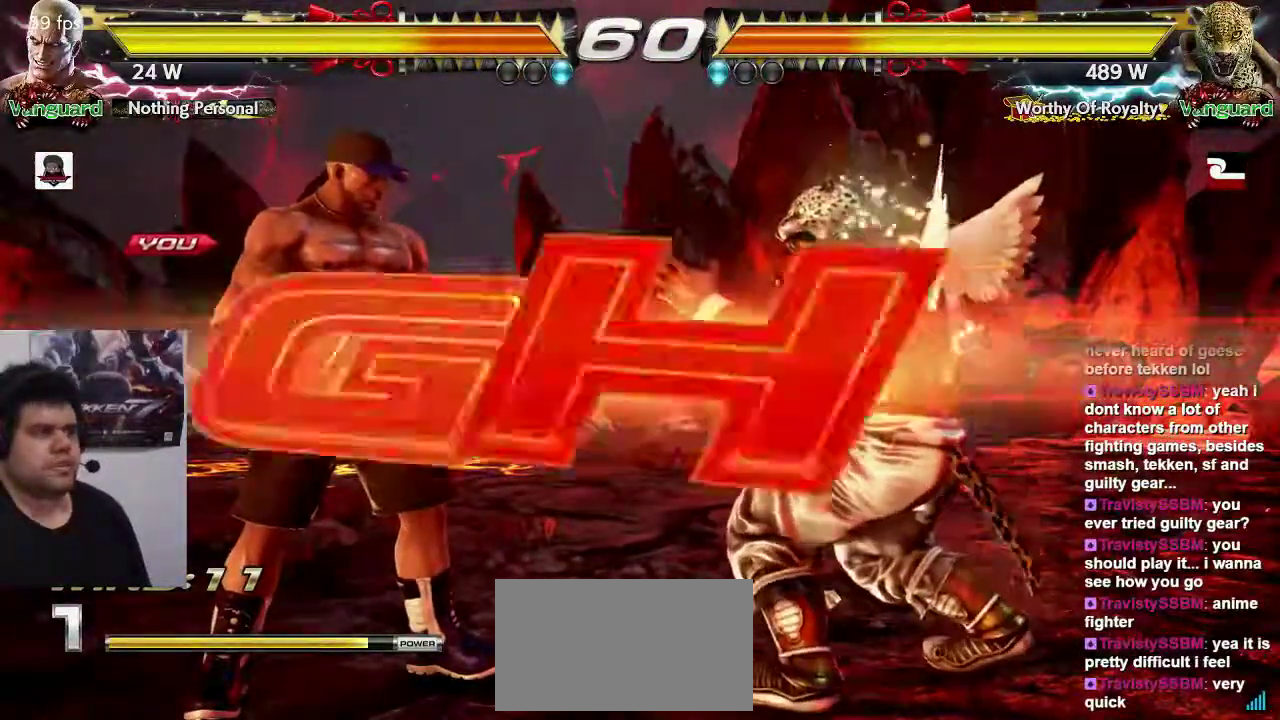
{"buttons": [], "left_stick": "left", "events": [[367, "left_stick", "left"]]}
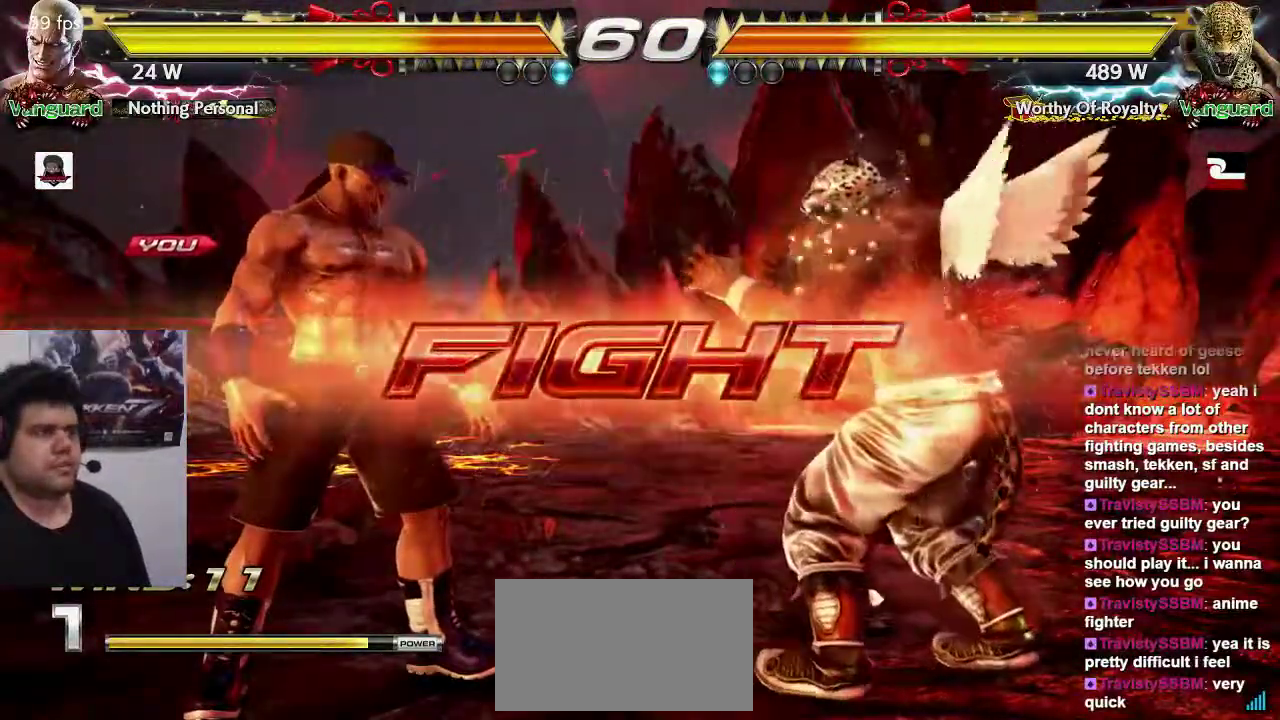
{"buttons": [], "left_stick": "center", "events": [[167, "SQUARE", "down"], [167, "TRIANGLE", "down"], [167, "left_stick", "right"], [233, "SQUARE", "up"], [267, "TRIANGLE", "up"], [267, "left_stick", "center"]]}
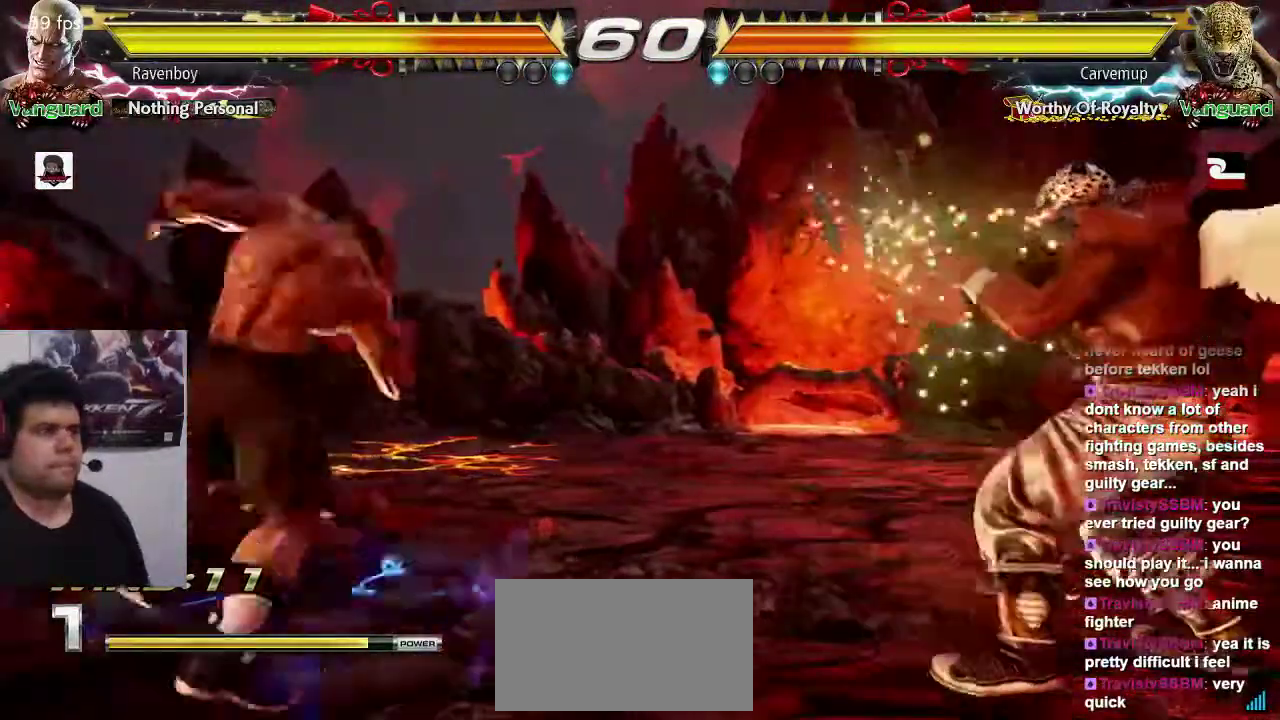
{"buttons": [], "left_stick": "left", "events": [[367, "left_stick", "left"]]}
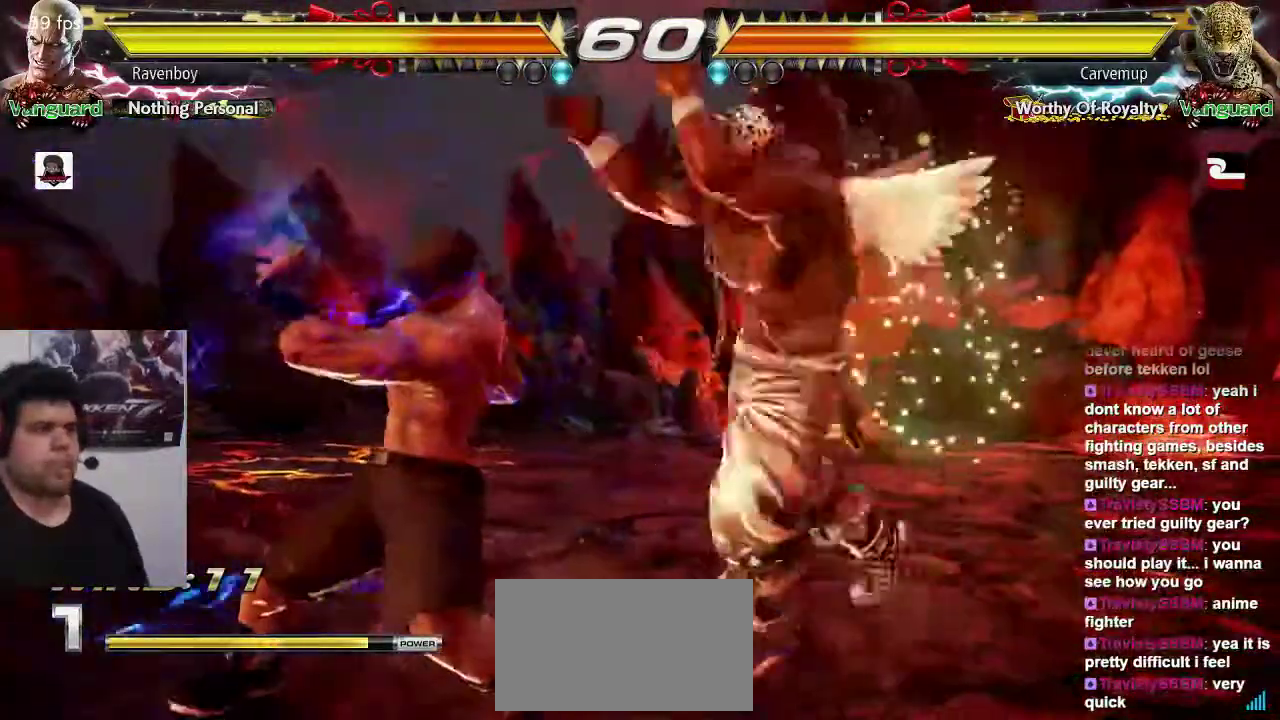
{"buttons": ["SQUARE"], "left_stick": "center", "events": [[317, "SQUARE", "down"], [317, "left_stick", "center"], [383, "SQUARE", "up"], [450, "SQUARE", "down"]]}
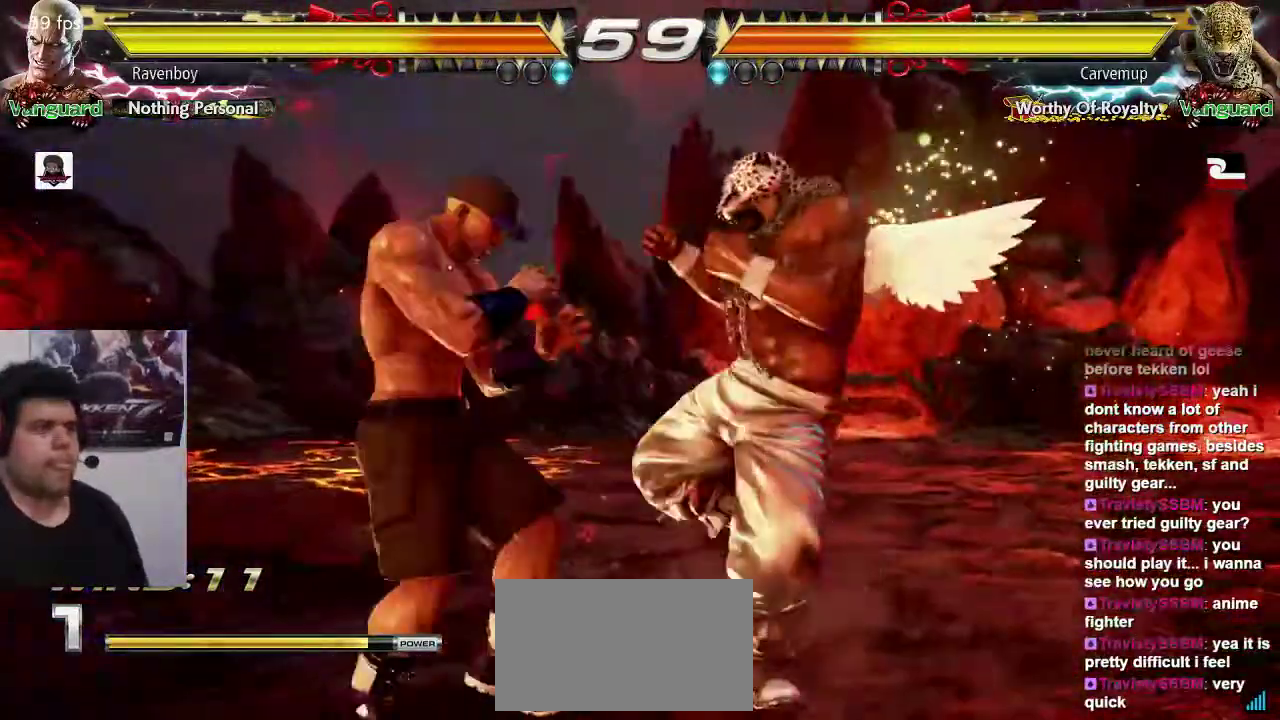
{"buttons": [], "left_stick": "center", "events": [[50, "SQUARE", "up"]]}
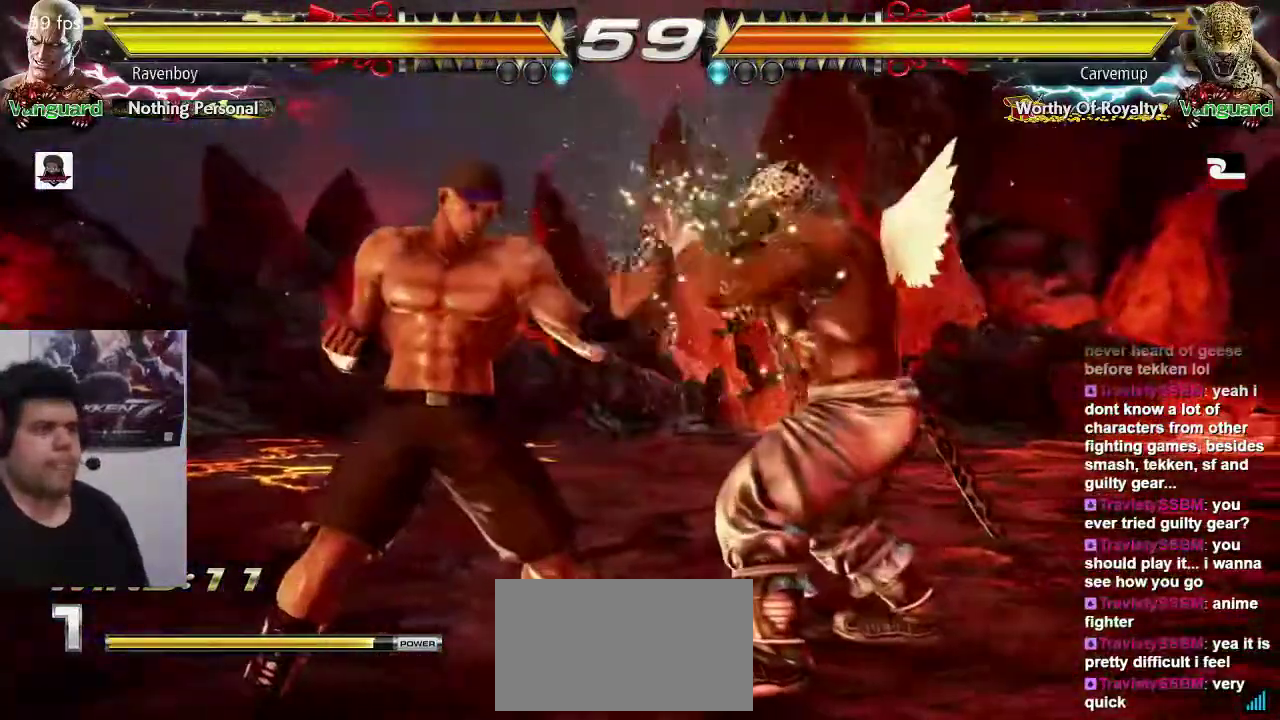
{"buttons": [], "left_stick": "left", "events": [[50, "left_stick", "left"]]}
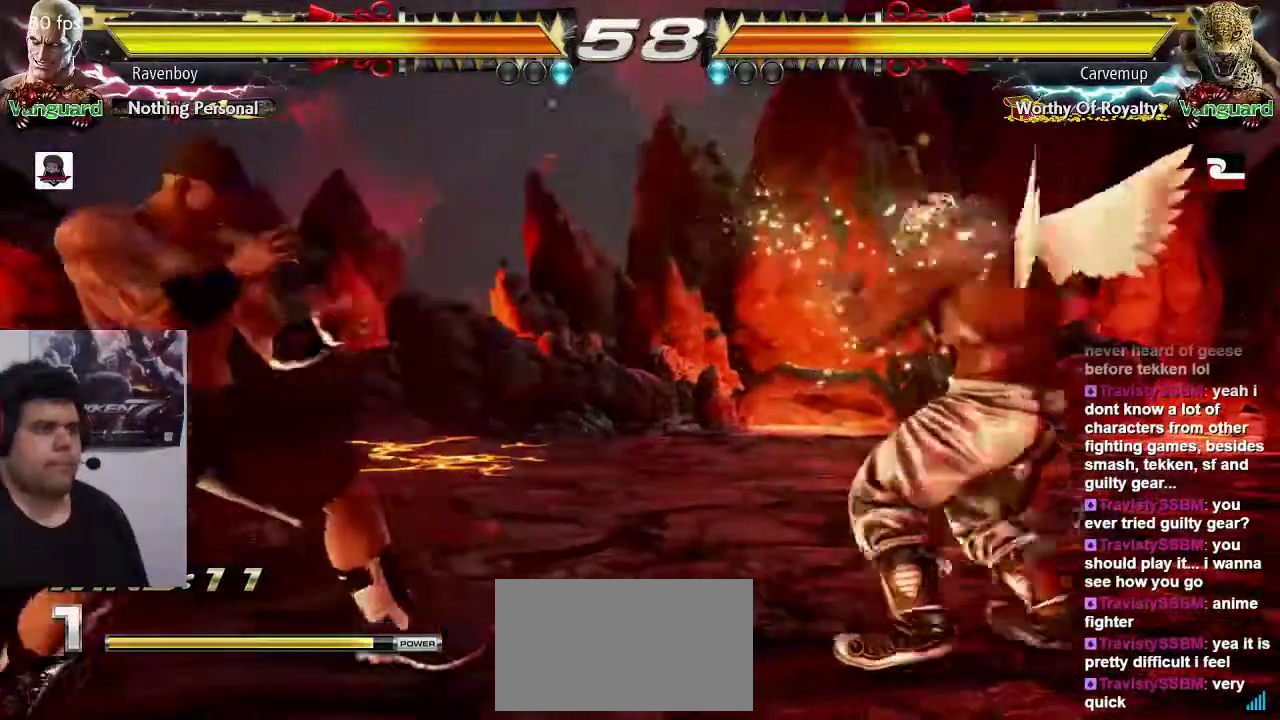
{"buttons": [], "left_stick": "right", "events": [[200, "left_stick", "center"], [333, "left_stick", "right"]]}
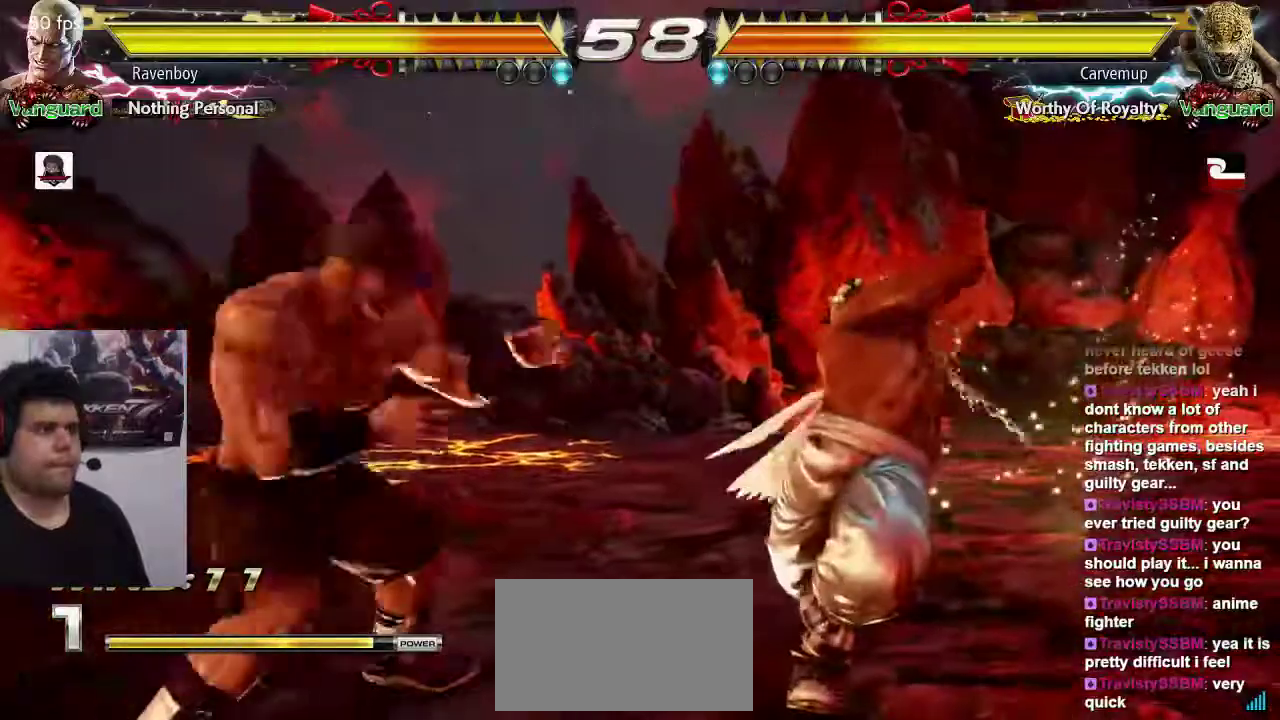
{"buttons": [], "left_stick": "center", "events": [[100, "left_stick", "left"], [133, "SQUARE", "down"], [133, "TRIANGLE", "down"], [200, "SQUARE", "up"], [200, "TRIANGLE", "up"], [233, "left_stick", "center"]]}
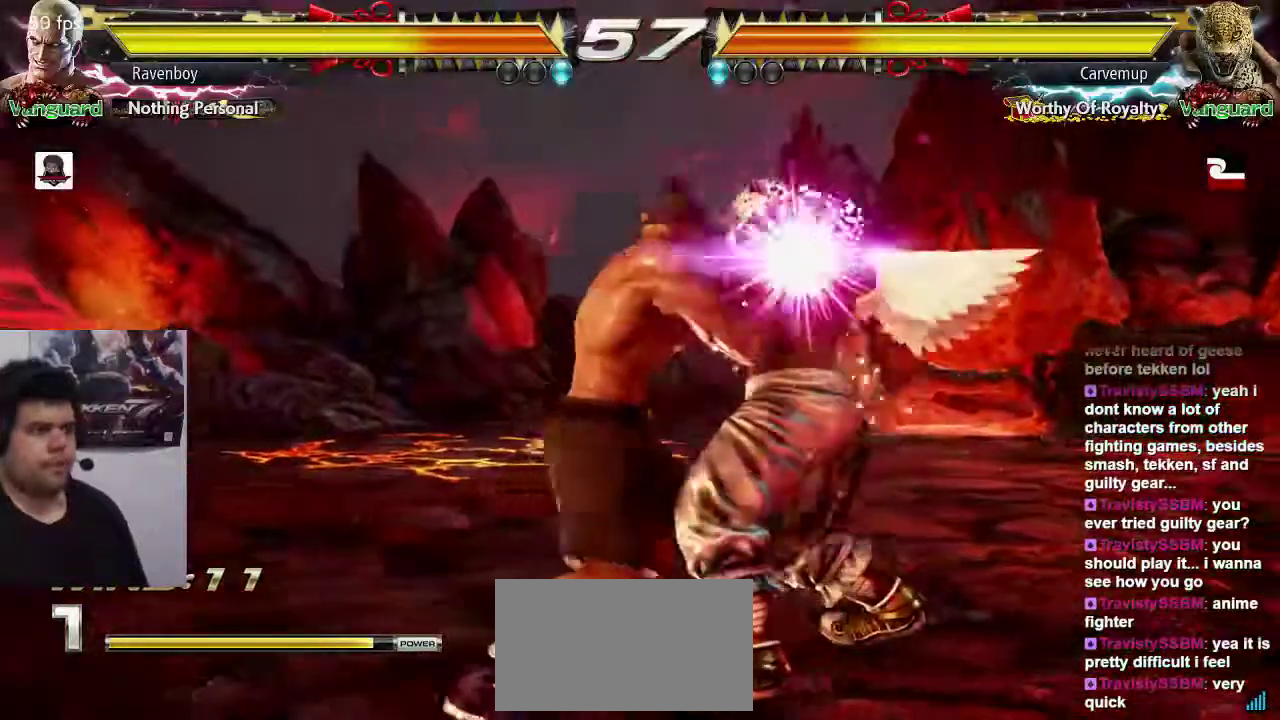
{"buttons": [], "left_stick": "center", "events": []}
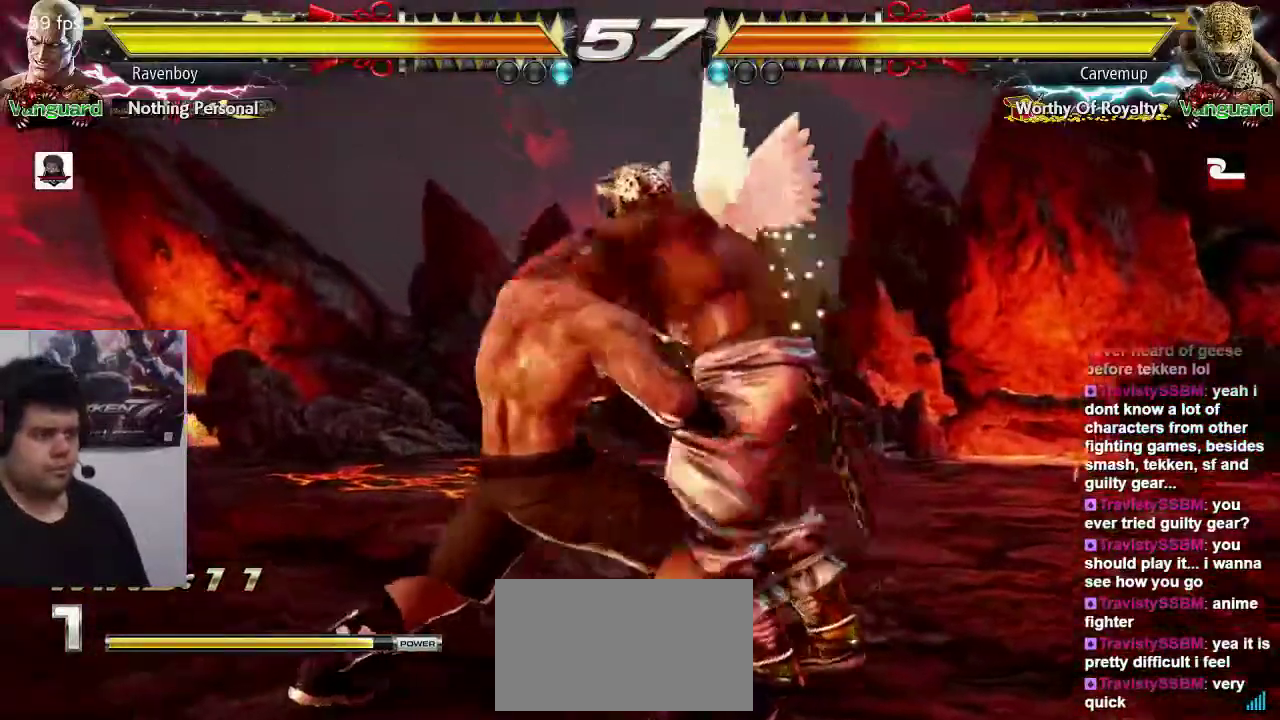
{"buttons": [], "left_stick": "center", "events": []}
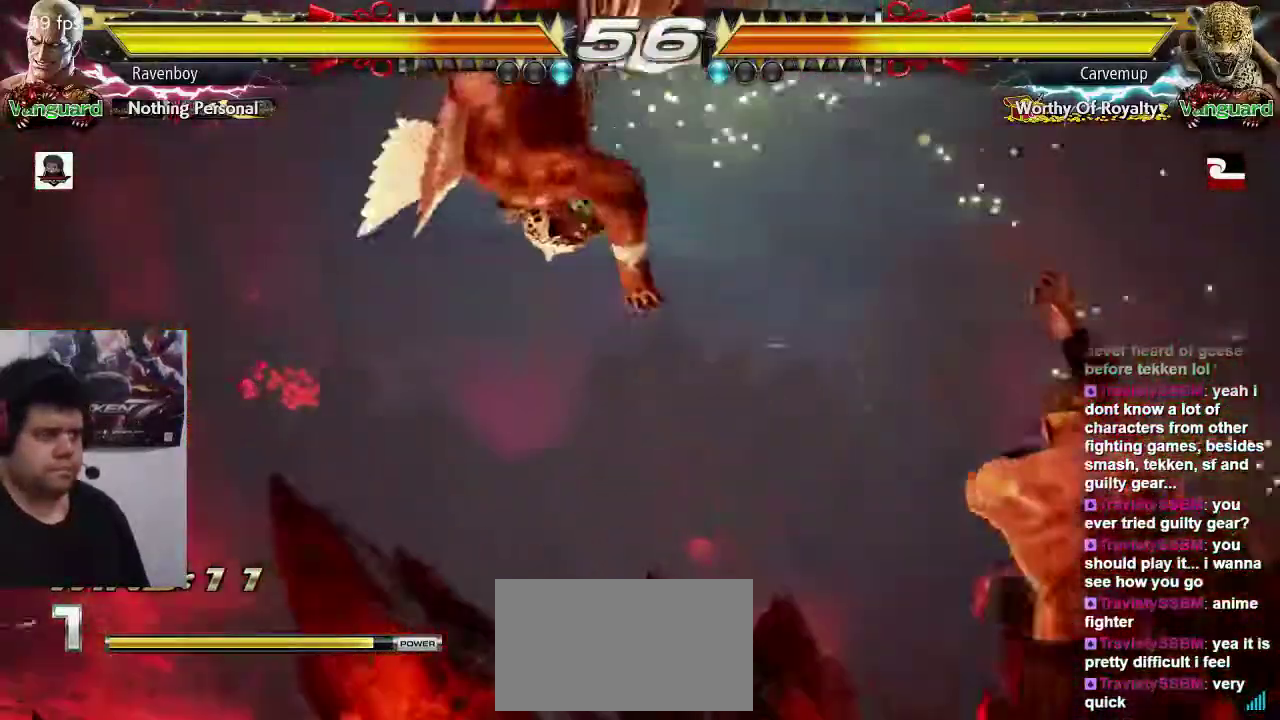
{"buttons": [], "left_stick": "center", "events": []}